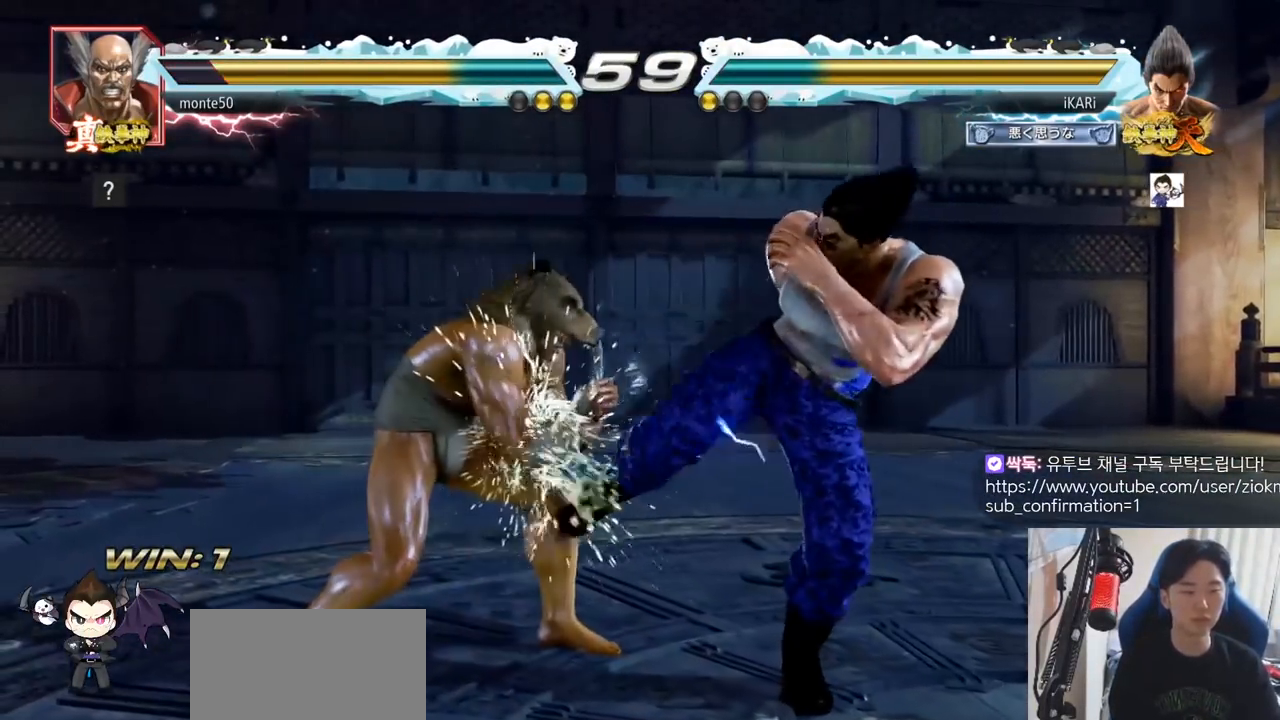
Gameplay with a controller (arcade stick); each line is a JSON object with the inputs held at the frame after it. "events" lists button and stick changes between this image and that frame as [ms after this image, input, new state], when the widget could be followed in between. Not read: L3 R3.
{"buttons": ["SQUARE", "TRIANGLE"], "left_stick": "right", "events": [[67, "left_stick", "right"], [418, "TRIANGLE", "down"], [434, "SQUARE", "down"]]}
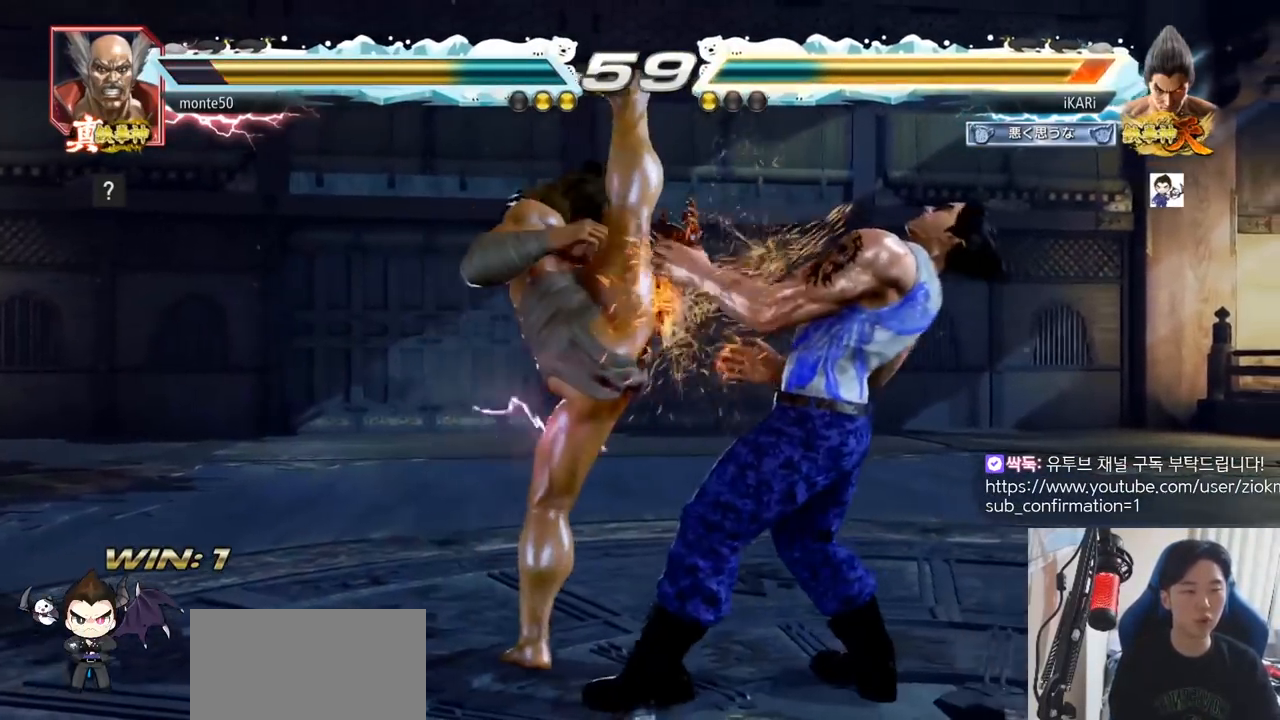
{"buttons": [], "left_stick": "center", "events": [[50, "TRIANGLE", "up"], [100, "SQUARE", "up"], [150, "left_stick", "center"]]}
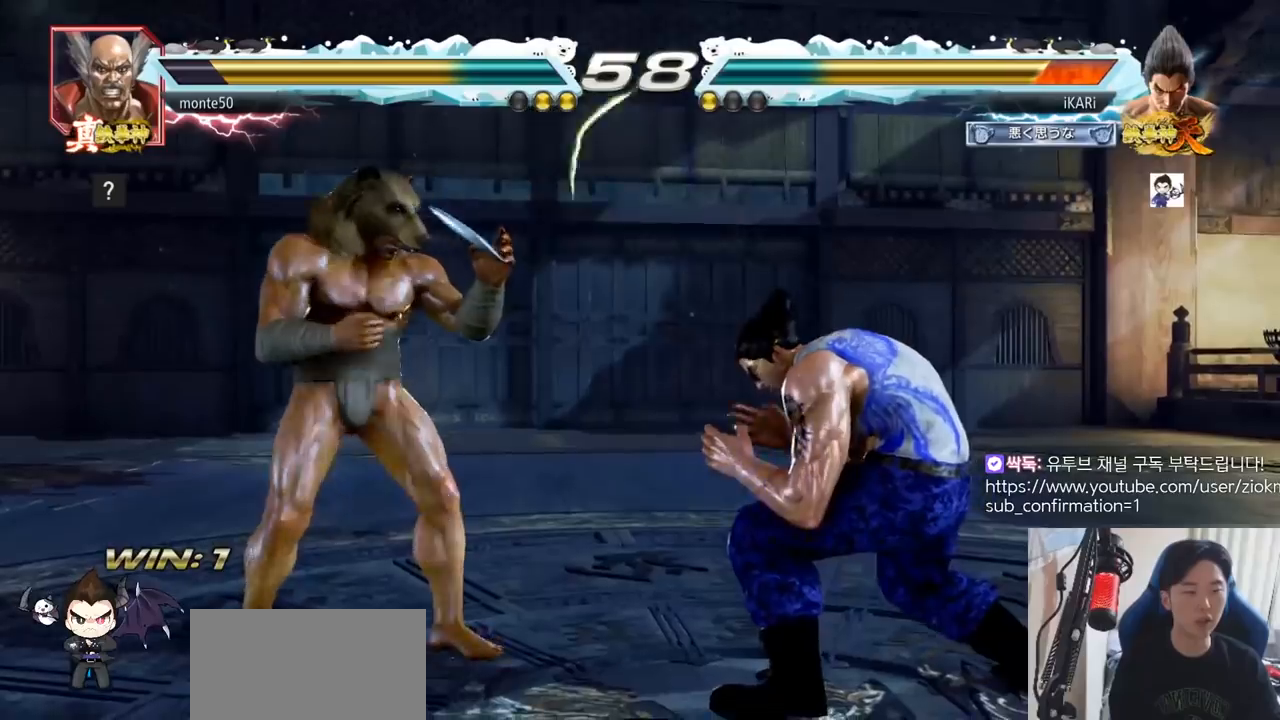
{"buttons": [], "left_stick": "center", "events": [[50, "CIRCLE", "down"], [101, "CIRCLE", "up"], [434, "left_stick", "right"], [501, "left_stick", "center"]]}
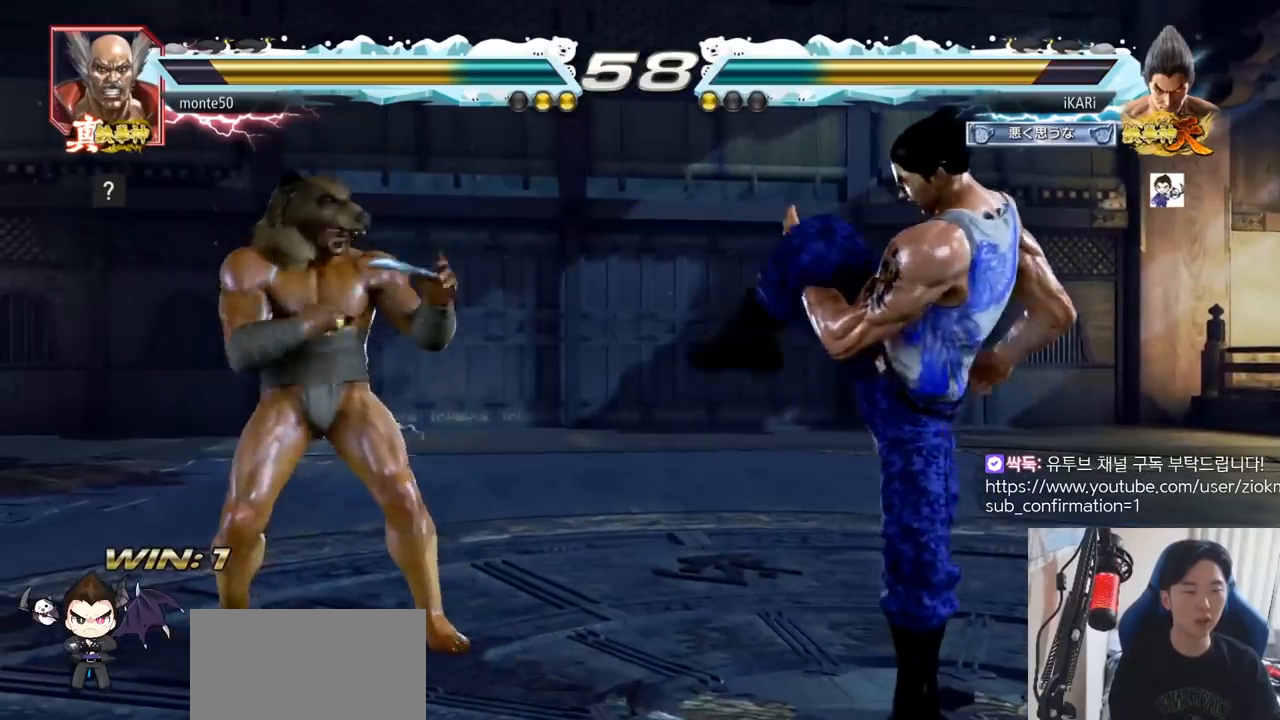
{"buttons": [], "left_stick": "center", "events": [[67, "left_stick", "right"], [284, "left_stick", "down-right"], [450, "left_stick", "center"]]}
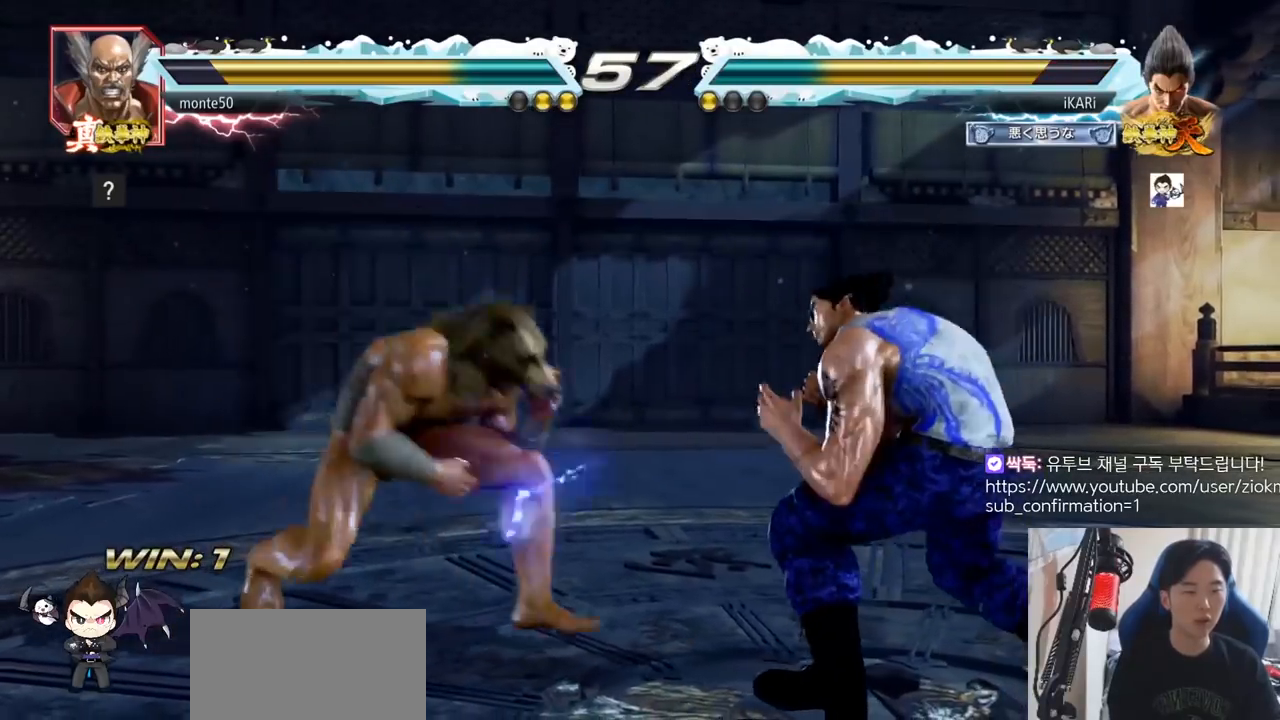
{"buttons": [], "left_stick": "down-right", "events": [[17, "left_stick", "left"], [67, "left_stick", "center"], [117, "left_stick", "right"], [184, "left_stick", "down-right"]]}
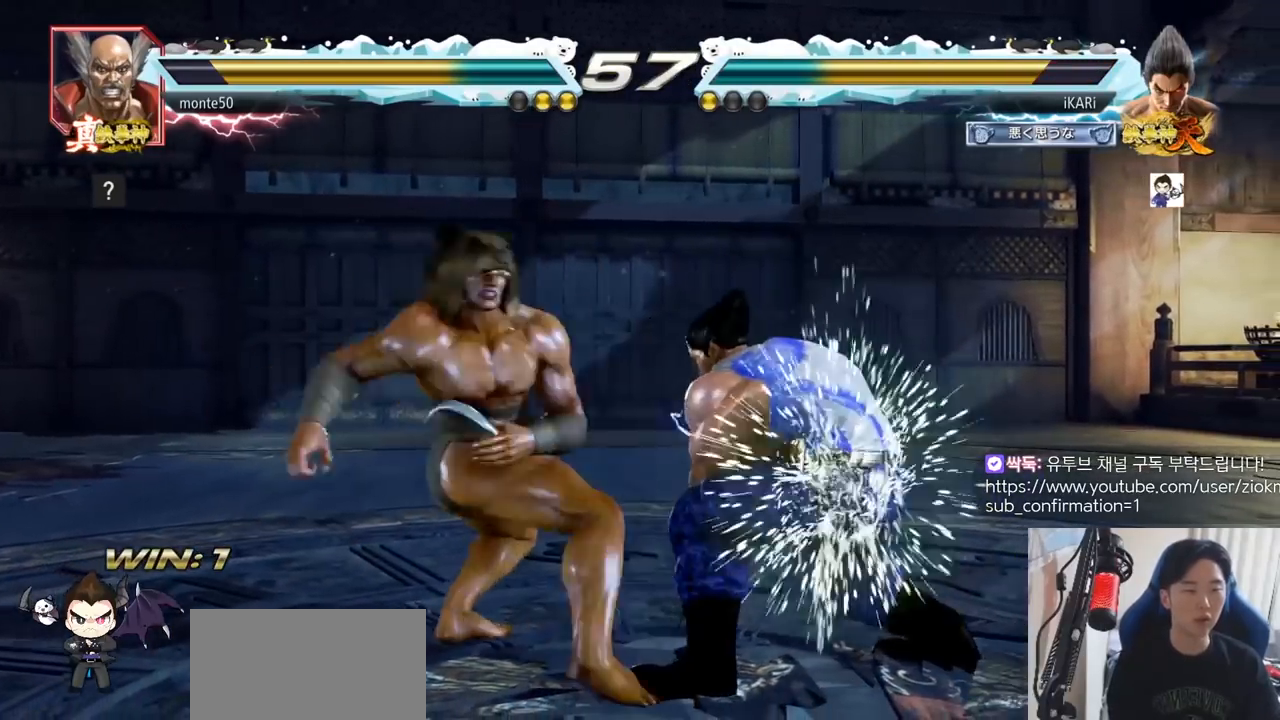
{"buttons": ["TRIANGLE"], "left_stick": "center", "events": [[17, "left_stick", "center"], [84, "TRIANGLE", "down"], [134, "TRIANGLE", "up"], [167, "TRIANGLE", "down"], [217, "TRIANGLE", "up"], [267, "TRIANGLE", "down"], [317, "TRIANGLE", "up"], [351, "TRIANGLE", "down"], [401, "TRIANGLE", "up"], [451, "TRIANGLE", "down"]]}